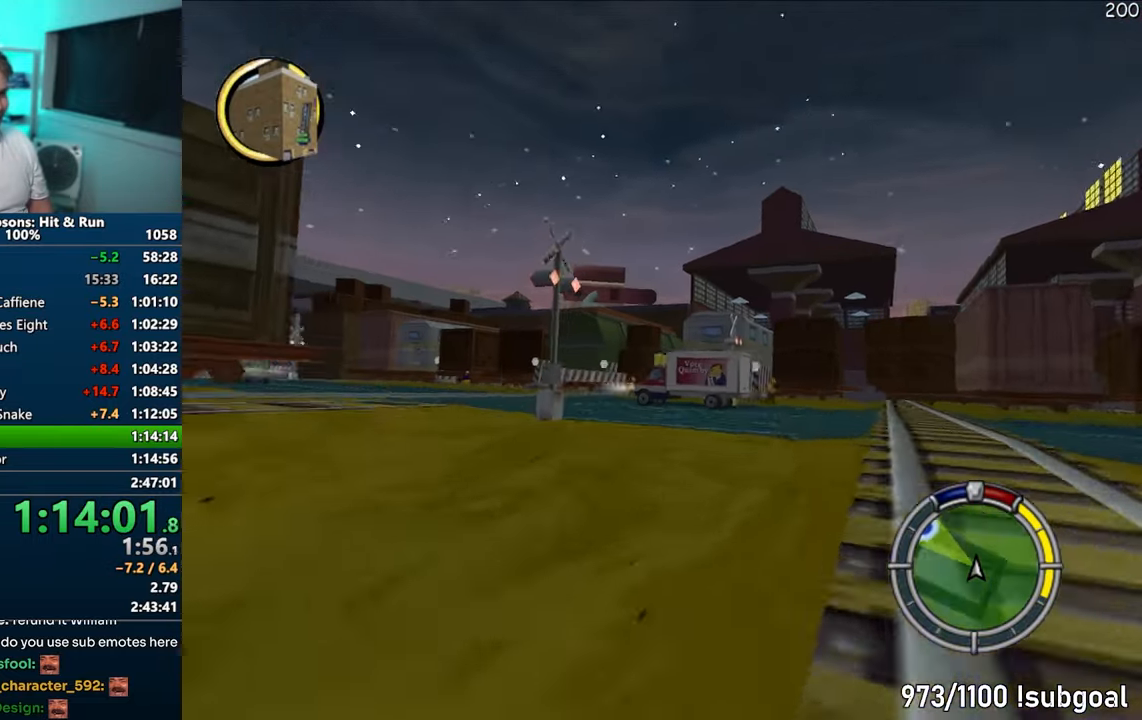
Gameplay with a controller (PlayStation layout); each line is a JSON object with the inputs held at the frame after it. "events" lists button and stick changes between this image and that frame as [ms after this image, input, new state], when the widget could be followed in between. Not read: L3 R3.
{"buttons": ["CROSS"], "left_stick": "left", "right_stick": "center", "events": [[150, "left_stick", "right"], [367, "left_stick", "left"]]}
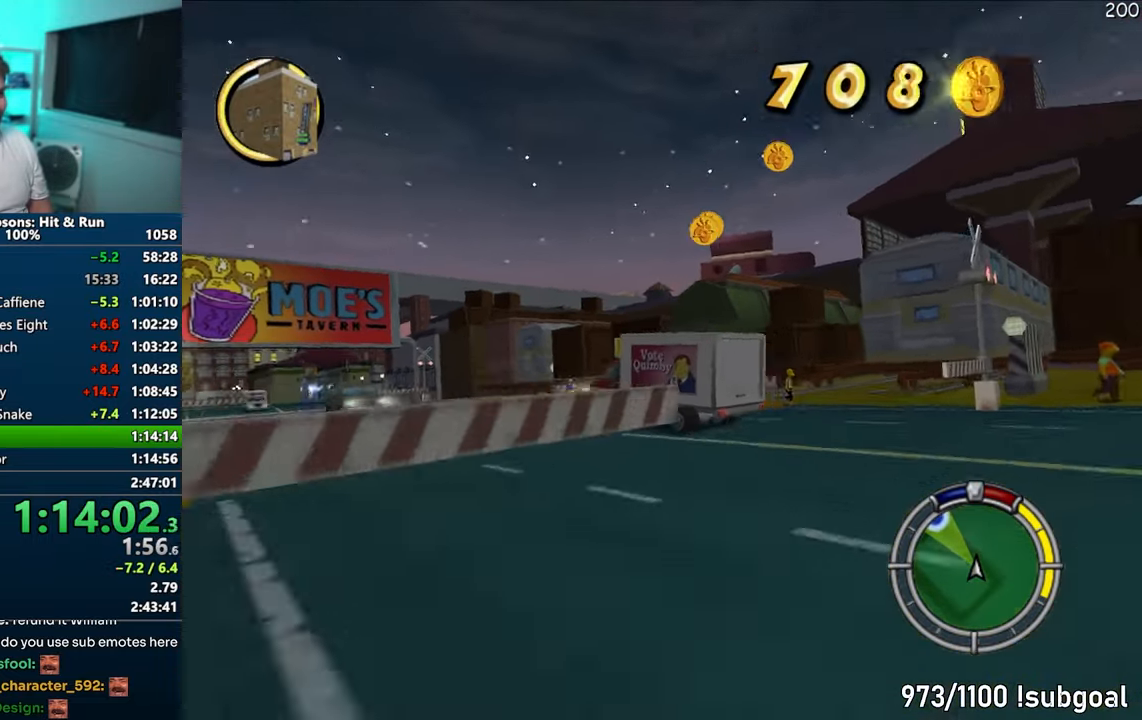
{"buttons": ["CROSS"], "left_stick": "center", "right_stick": "center", "events": [[117, "CROSS", "up"], [200, "left_stick", "center"], [283, "CROSS", "down"], [317, "left_stick", "left"], [483, "left_stick", "center"]]}
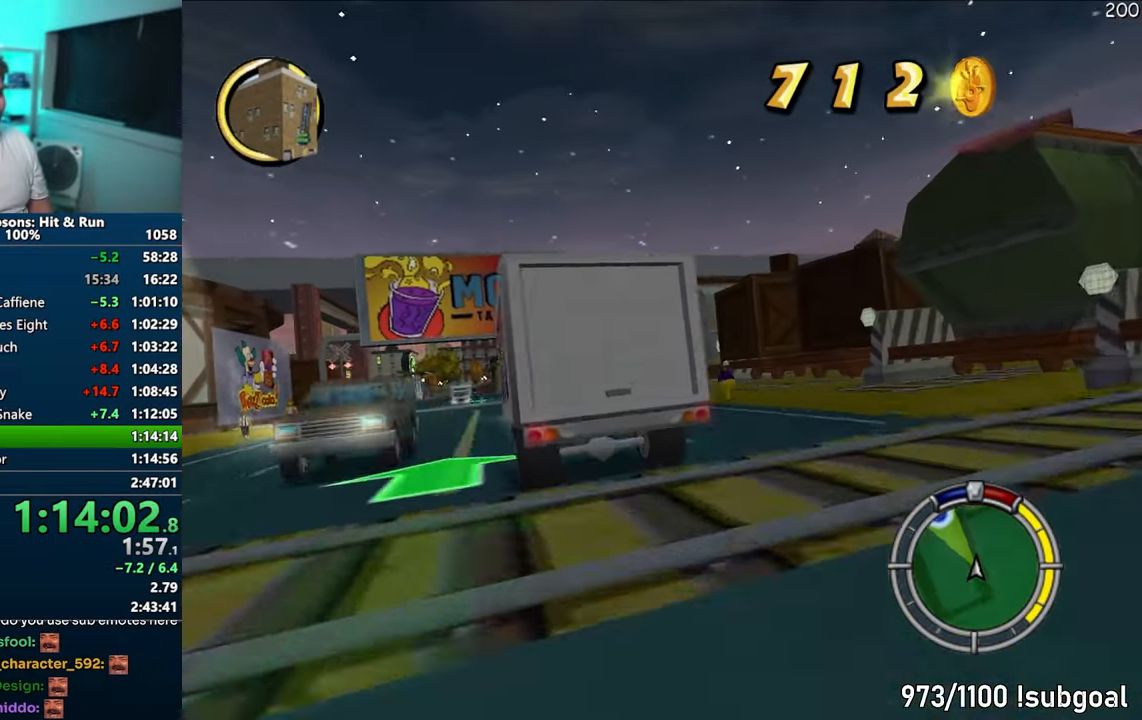
{"buttons": ["CROSS"], "left_stick": "left", "right_stick": "center", "events": [[167, "left_stick", "left"]]}
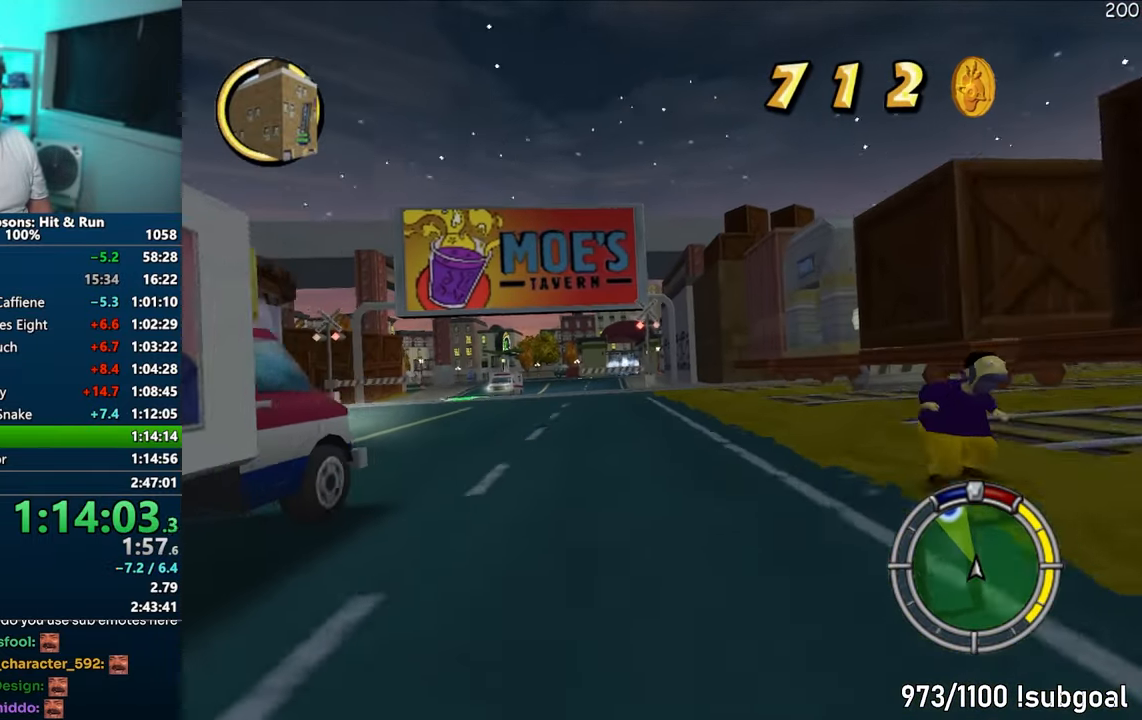
{"buttons": ["CROSS"], "left_stick": "center", "right_stick": "center", "events": [[167, "left_stick", "center"]]}
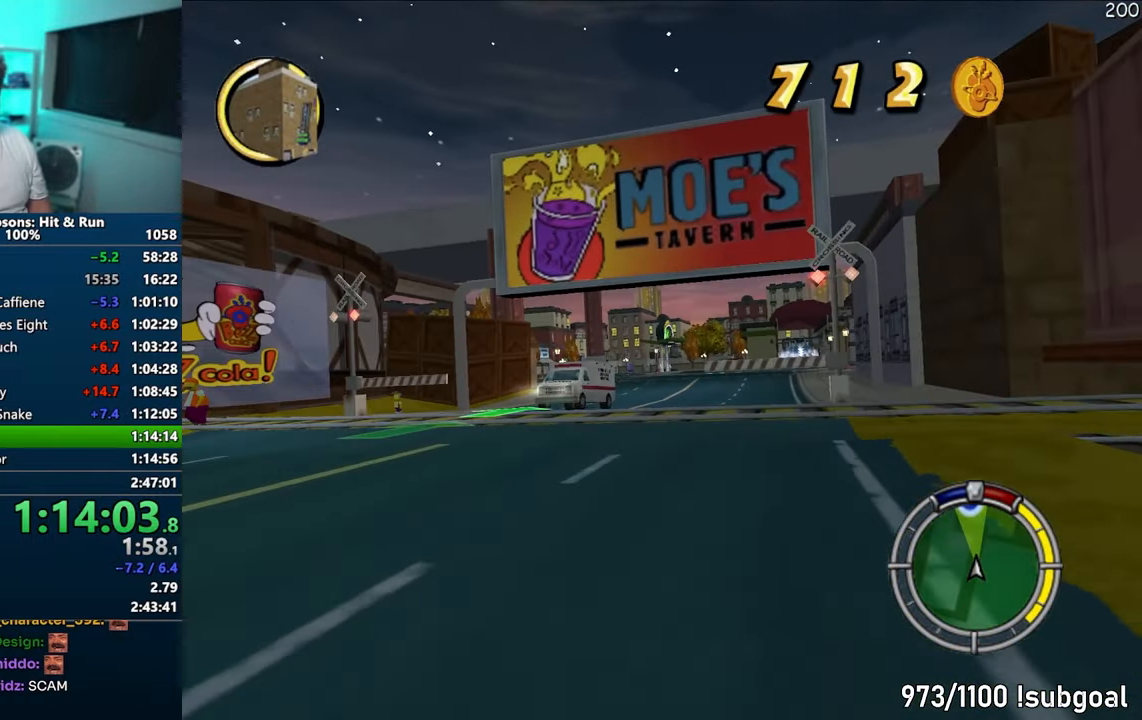
{"buttons": ["CROSS"], "left_stick": "right", "right_stick": "center", "events": [[300, "left_stick", "right"]]}
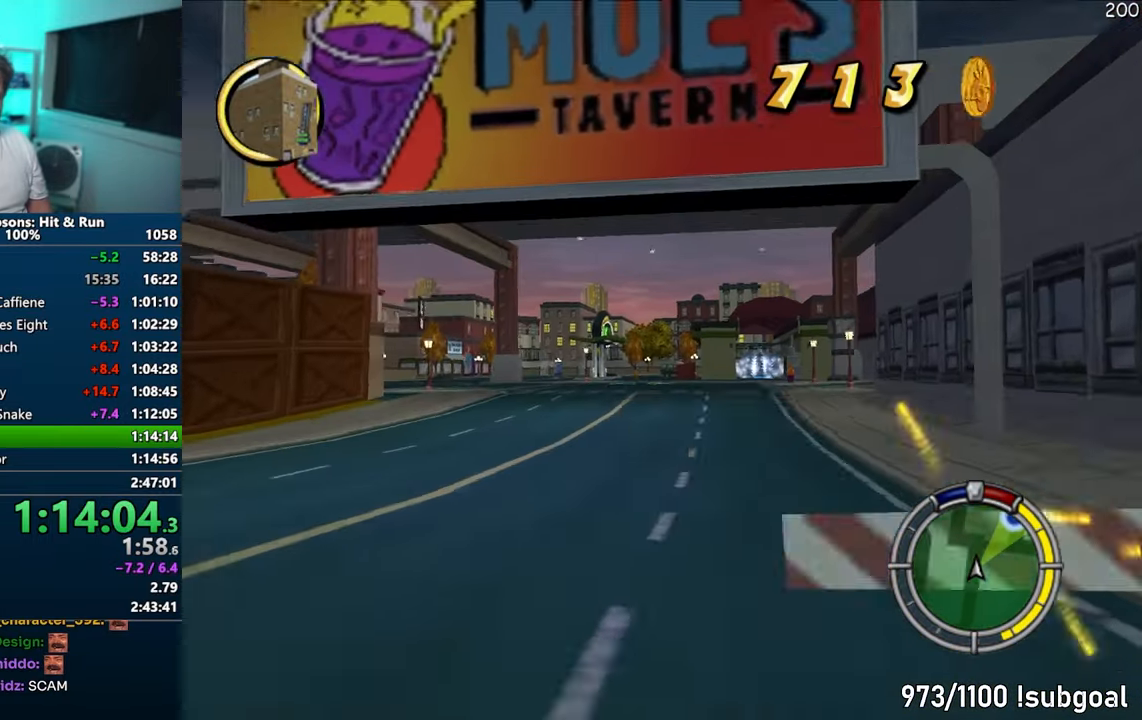
{"buttons": ["CROSS", "R1"], "left_stick": "right", "right_stick": "center", "events": [[17, "left_stick", "center"], [200, "left_stick", "right"], [233, "R1", "down"], [300, "left_stick", "center"], [500, "left_stick", "right"]]}
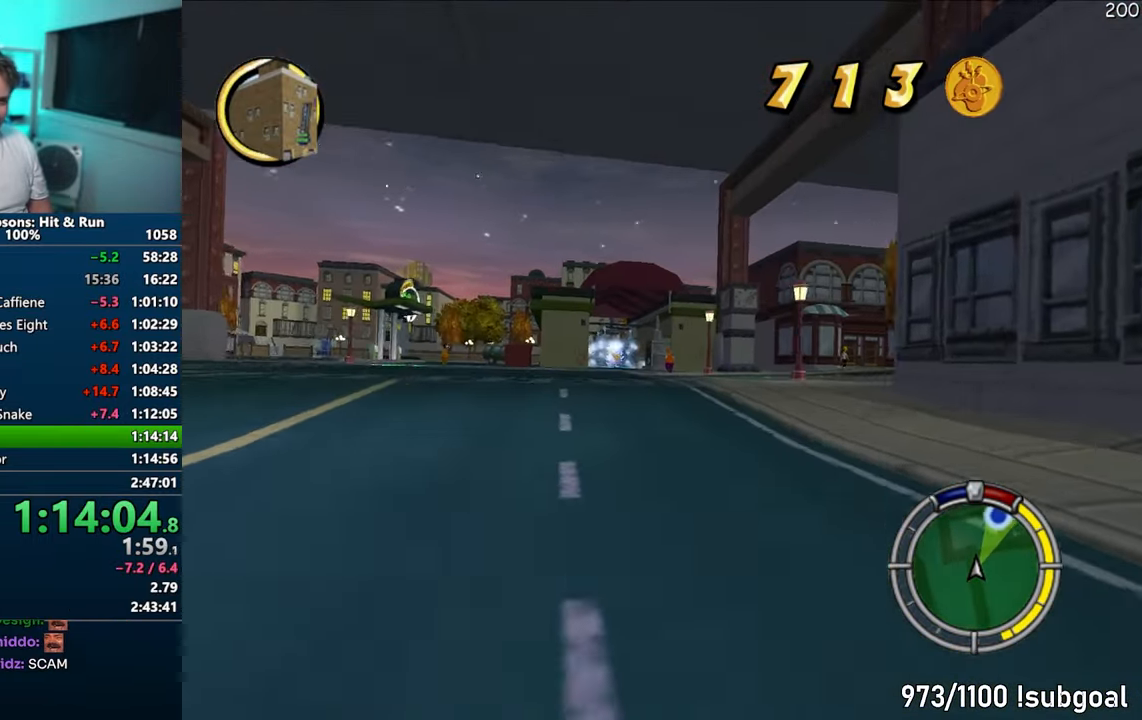
{"buttons": [], "left_stick": "right", "right_stick": "center", "events": [[133, "left_stick", "center"], [250, "left_stick", "right"], [450, "CROSS", "up"], [450, "R1", "up"]]}
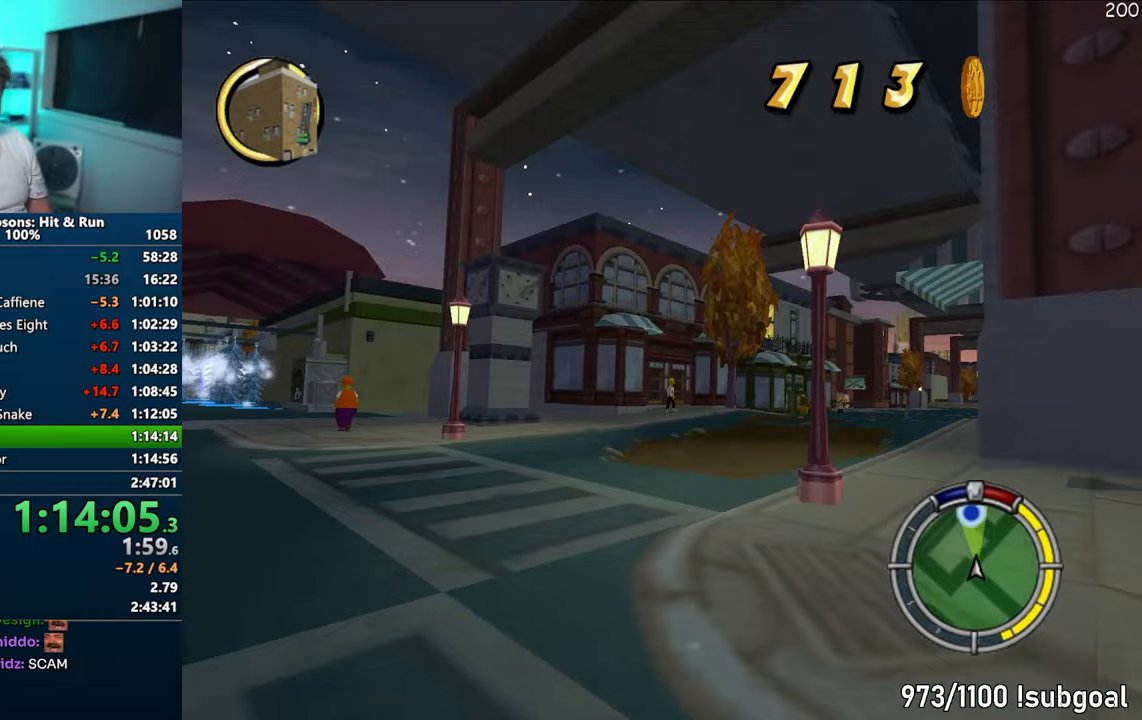
{"buttons": ["CROSS"], "left_stick": "center", "right_stick": "center", "events": [[117, "CROSS", "down"], [150, "left_stick", "center"], [267, "left_stick", "right"], [483, "left_stick", "center"]]}
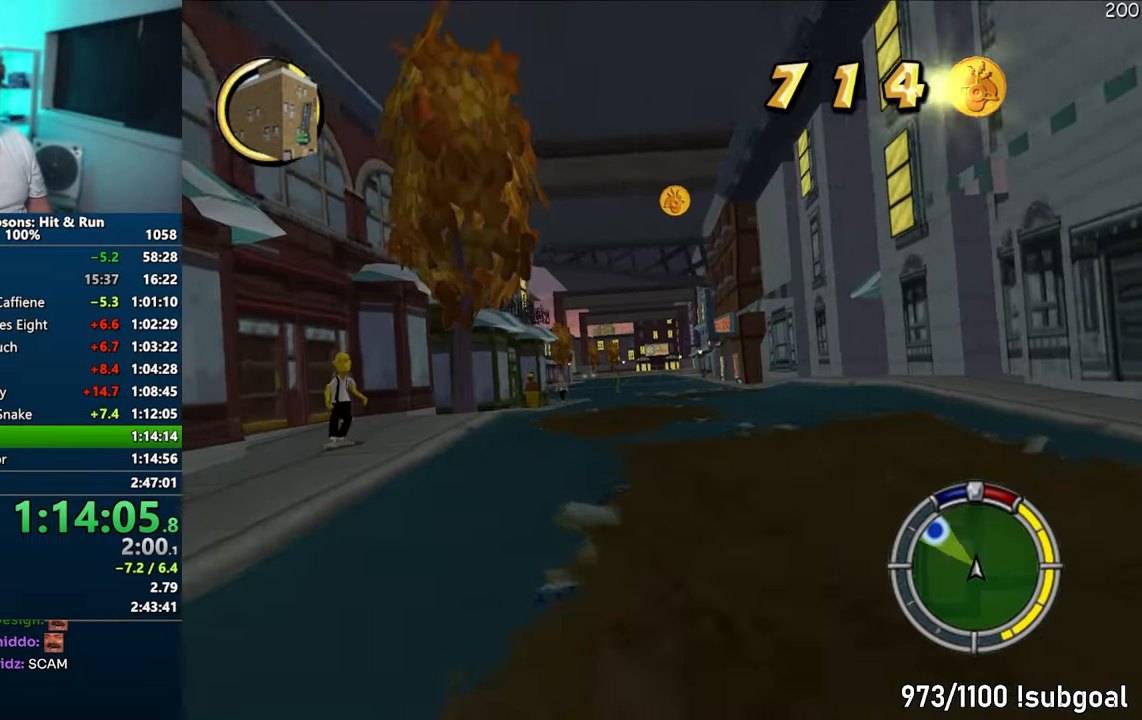
{"buttons": ["CROSS"], "left_stick": "right", "right_stick": "center", "events": [[17, "left_stick", "left"], [250, "left_stick", "center"], [383, "left_stick", "right"]]}
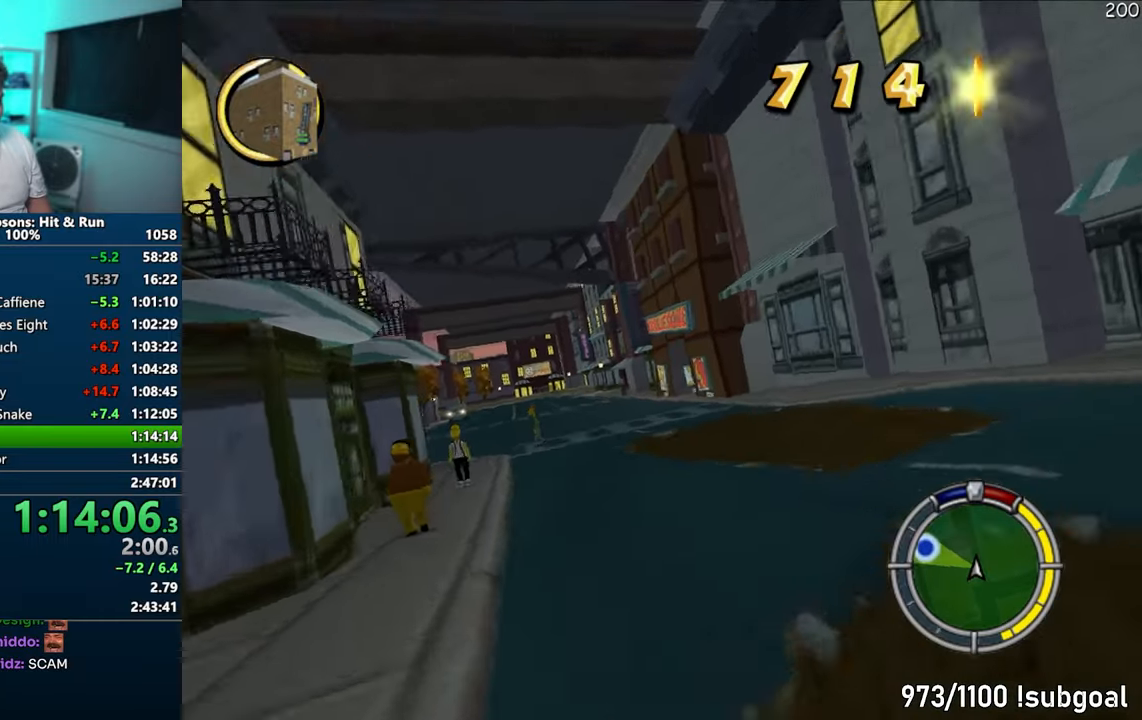
{"buttons": ["CROSS", "SELECT"], "left_stick": "center", "right_stick": "center", "events": [[17, "R1", "down"], [183, "R1", "up"], [233, "left_stick", "center"], [350, "SELECT", "down"]]}
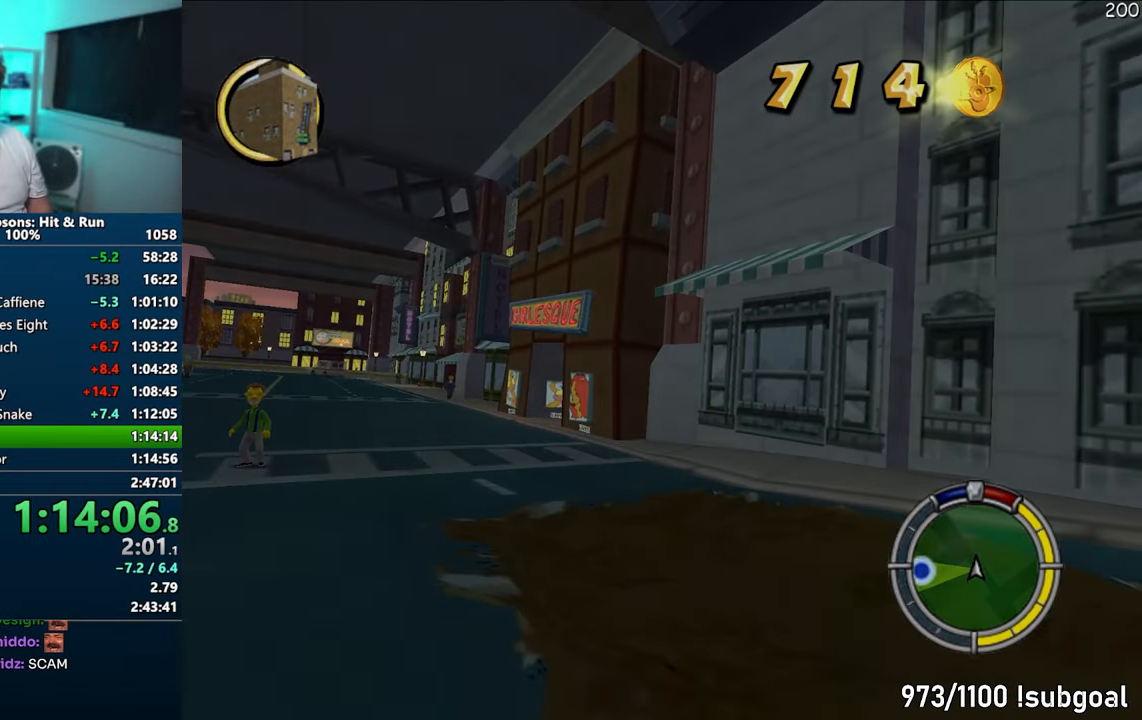
{"buttons": ["CROSS"], "left_stick": "right", "right_stick": "center", "events": [[17, "SELECT", "up"], [217, "left_stick", "right"]]}
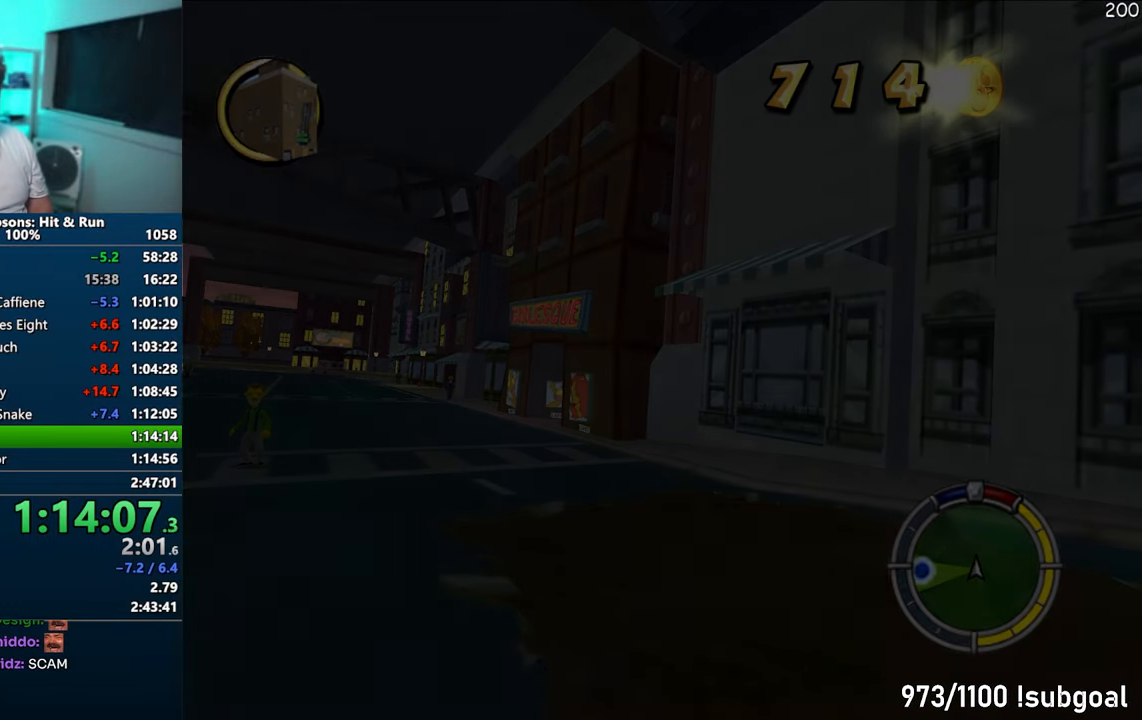
{"buttons": ["CROSS"], "left_stick": "right", "right_stick": "center", "events": []}
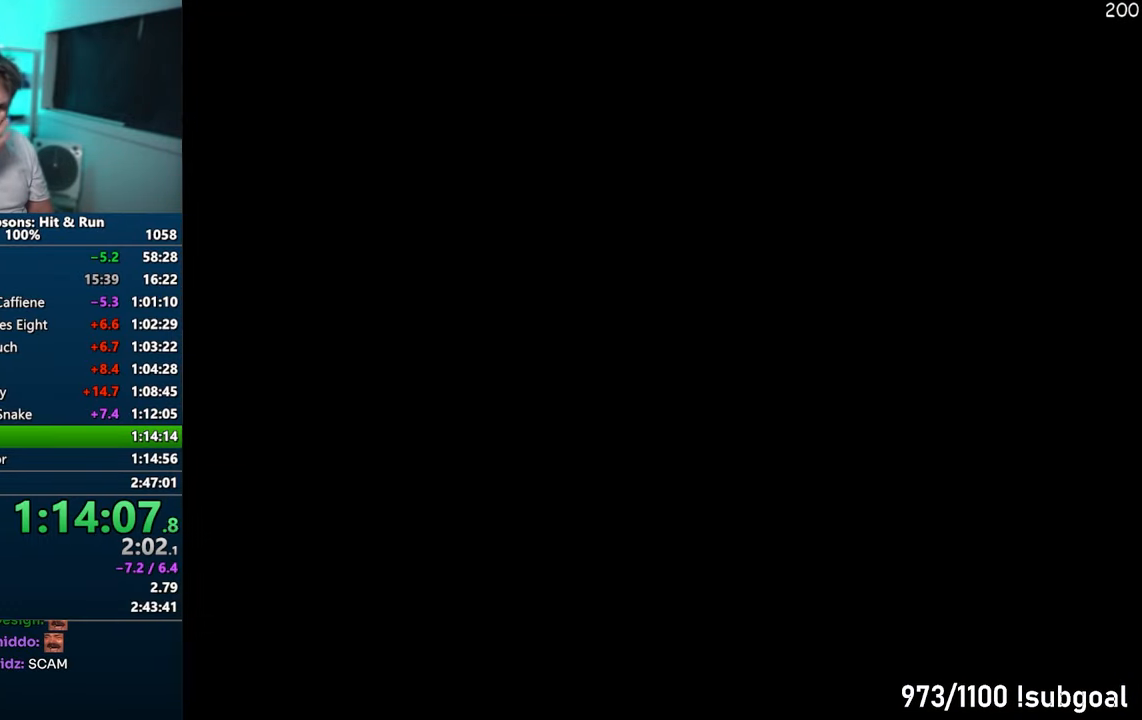
{"buttons": ["CROSS"], "left_stick": "right", "right_stick": "center", "events": []}
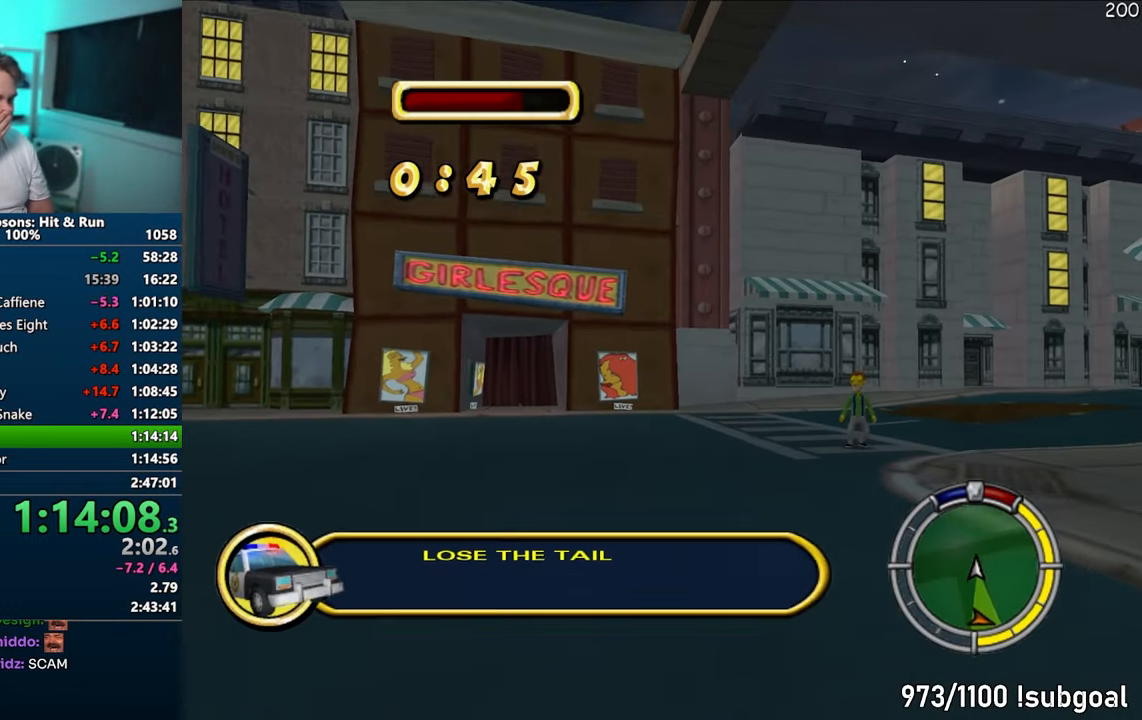
{"buttons": ["CROSS"], "left_stick": "center", "right_stick": "center", "events": [[217, "left_stick", "center"]]}
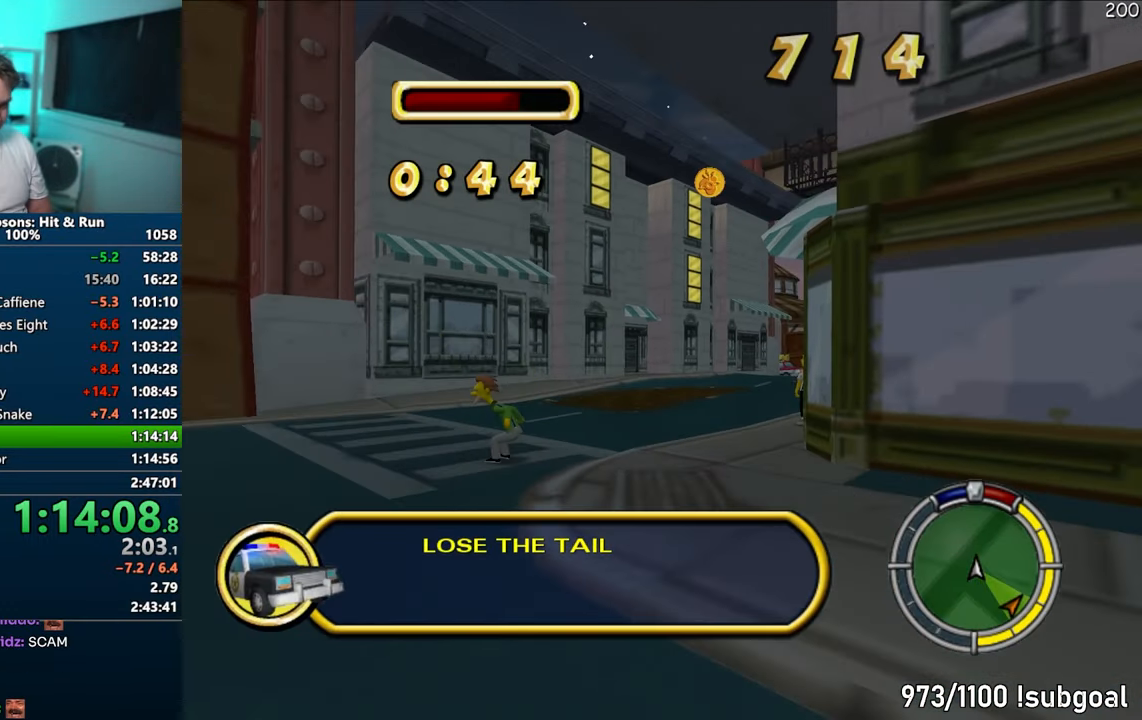
{"buttons": ["CROSS"], "left_stick": "right", "right_stick": "center", "events": [[417, "left_stick", "right"]]}
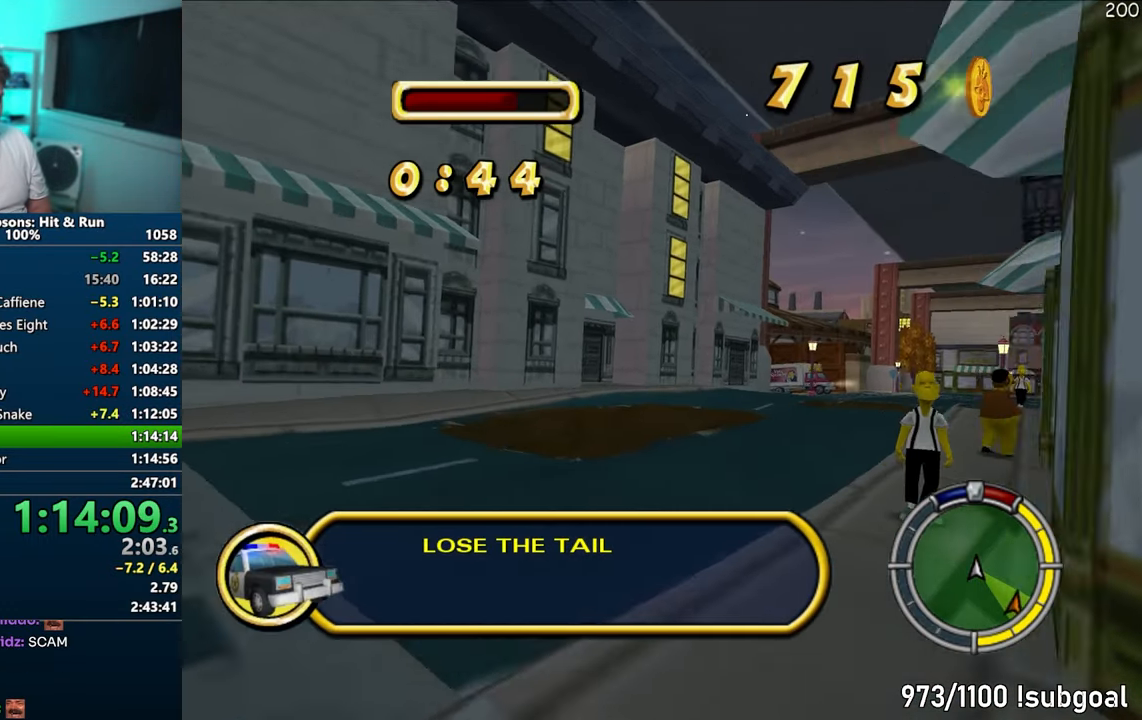
{"buttons": ["CROSS"], "left_stick": "center", "right_stick": "center", "events": [[117, "right_stick", "down"], [367, "right_stick", "center"], [417, "left_stick", "center"]]}
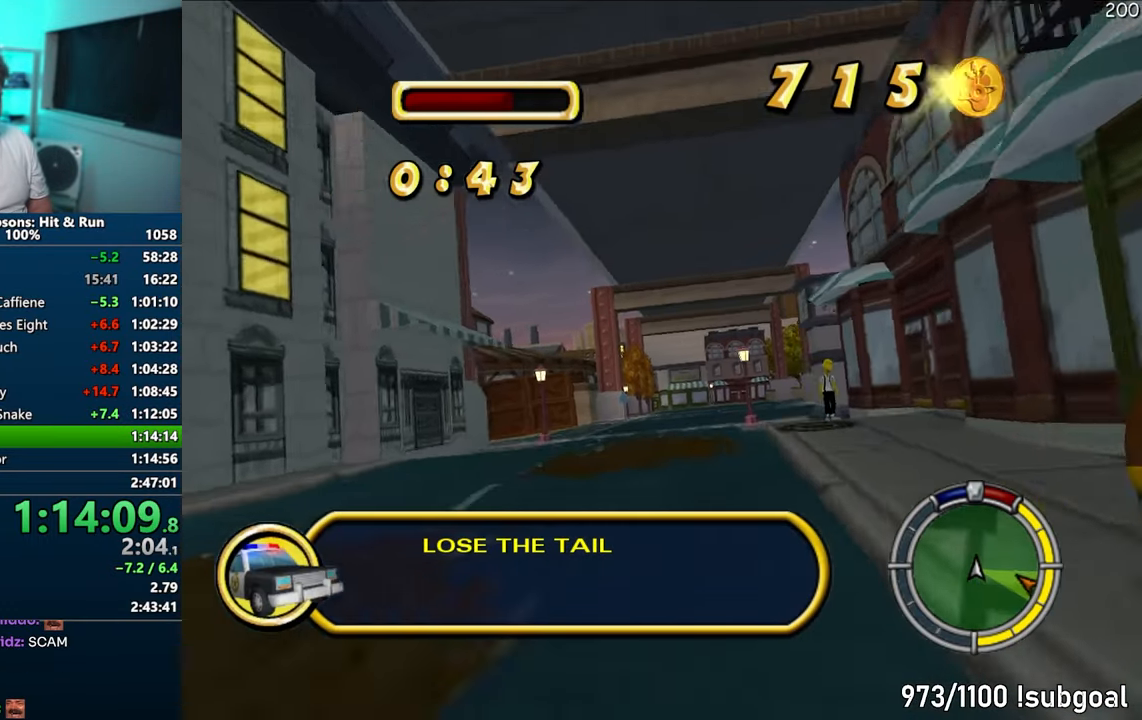
{"buttons": ["CROSS"], "left_stick": "center", "right_stick": "center", "events": [[167, "left_stick", "left"], [433, "left_stick", "center"]]}
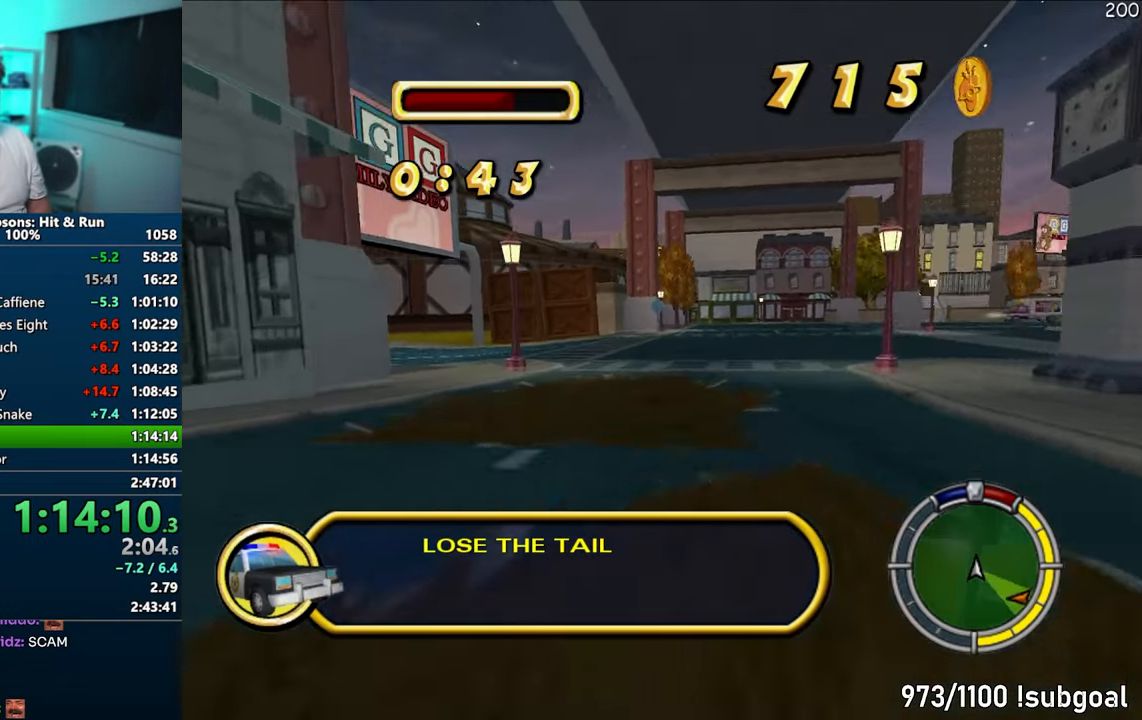
{"buttons": ["CROSS"], "left_stick": "left", "right_stick": "center", "events": [[167, "left_stick", "left"]]}
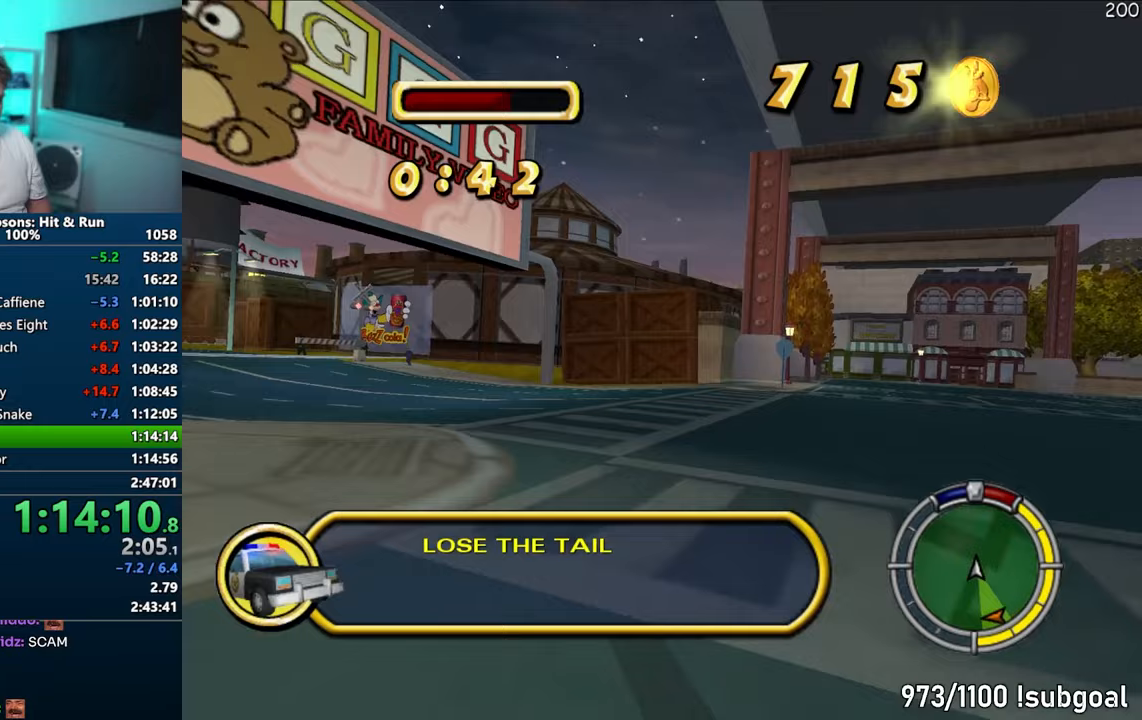
{"buttons": ["CROSS"], "left_stick": "center", "right_stick": "center", "events": [[133, "CROSS", "up"], [267, "CROSS", "down"], [317, "left_stick", "center"]]}
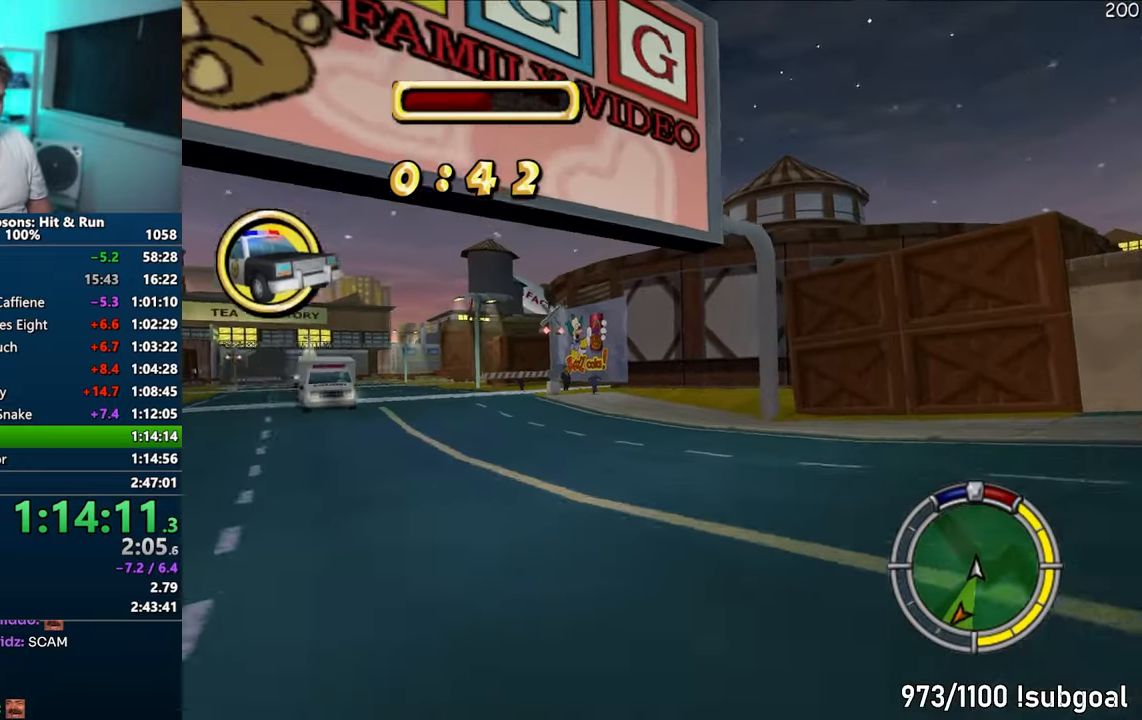
{"buttons": ["CROSS", "R1"], "left_stick": "center", "right_stick": "center", "events": [[50, "right_stick", "down"], [133, "right_stick", "center"], [217, "left_stick", "left"], [317, "R1", "down"], [467, "left_stick", "center"]]}
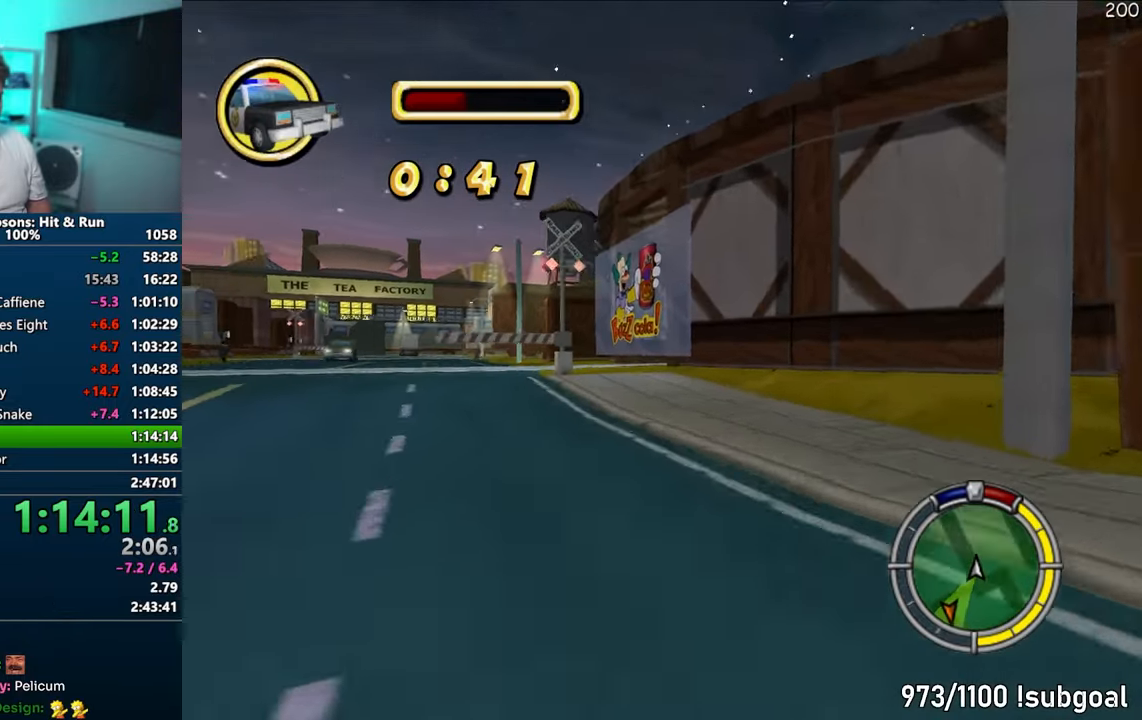
{"buttons": [], "left_stick": "left", "right_stick": "center", "events": [[250, "left_stick", "left"], [400, "left_stick", "center"], [467, "CROSS", "up"], [500, "R1", "up"], [500, "left_stick", "left"]]}
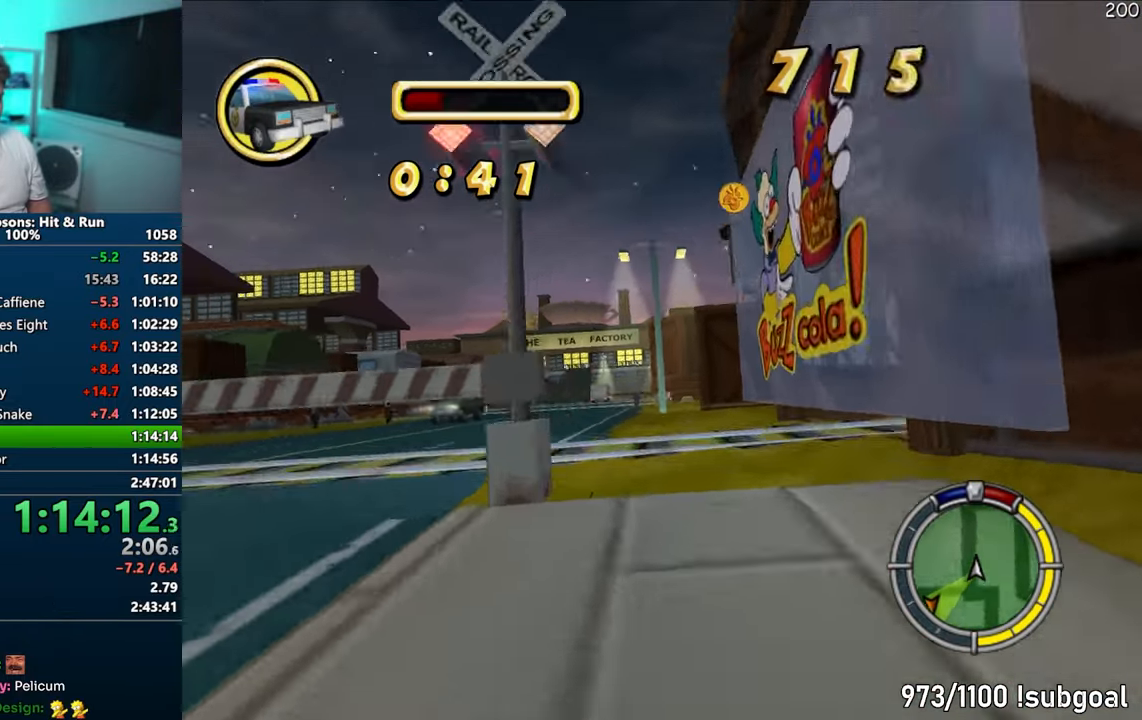
{"buttons": ["CROSS"], "left_stick": "left", "right_stick": "center", "events": [[350, "left_stick", "center"], [367, "CROSS", "down"], [500, "left_stick", "left"]]}
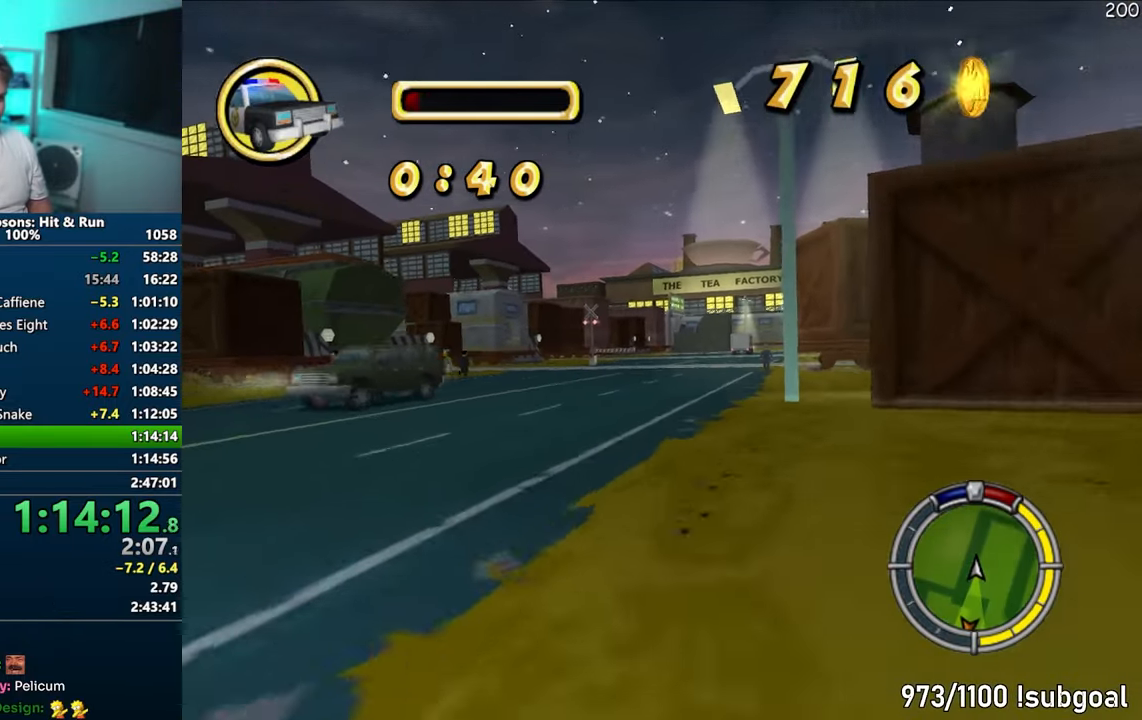
{"buttons": ["R1"], "left_stick": "left", "right_stick": "center", "events": [[333, "R1", "down"], [467, "CROSS", "up"]]}
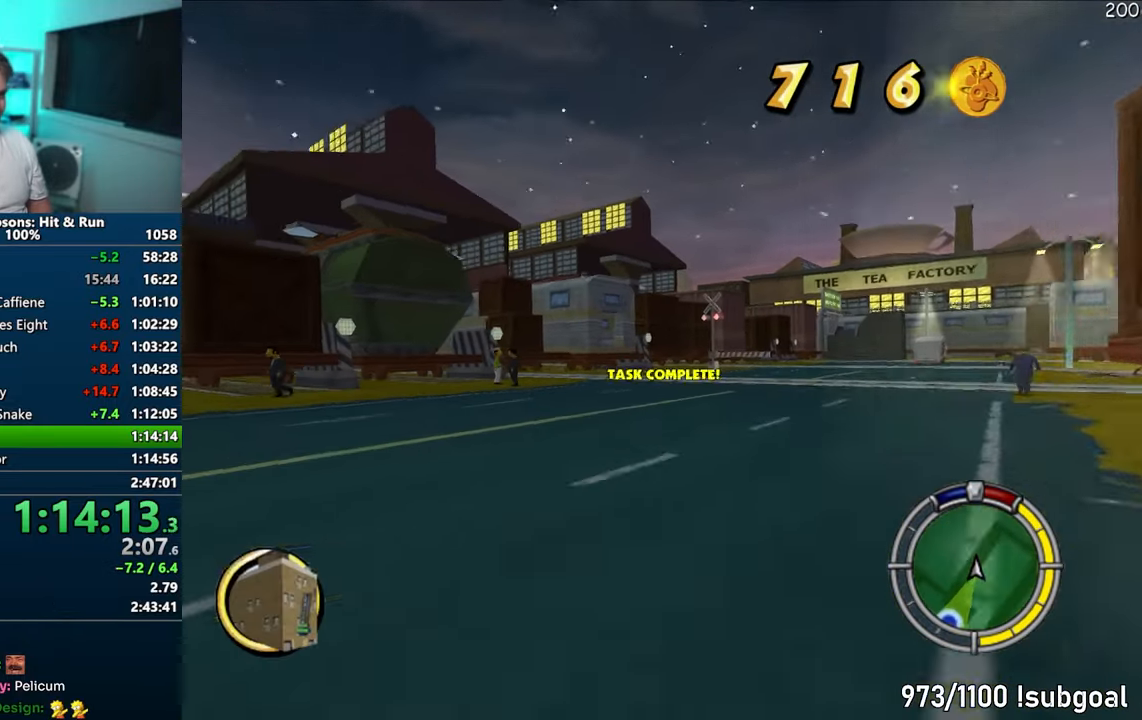
{"buttons": [], "left_stick": "left", "right_stick": "center", "events": [[133, "CIRCLE", "down"], [367, "CIRCLE", "up"], [400, "R1", "up"]]}
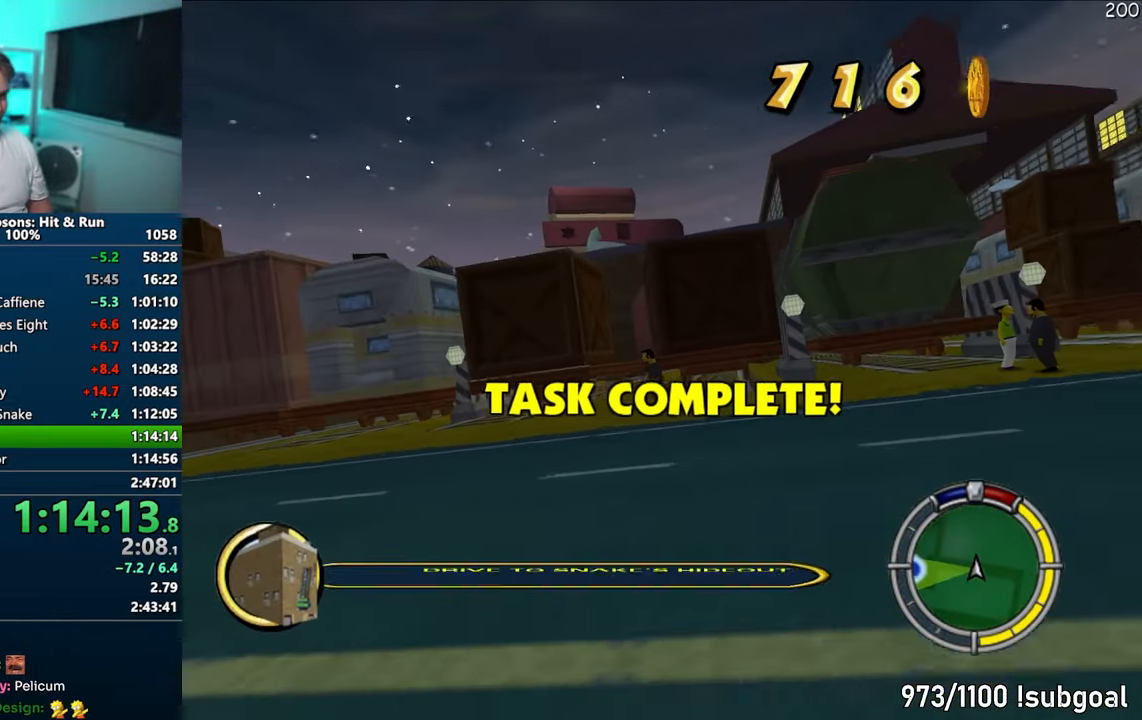
{"buttons": ["CROSS"], "left_stick": "left", "right_stick": "center", "events": [[217, "CROSS", "down"]]}
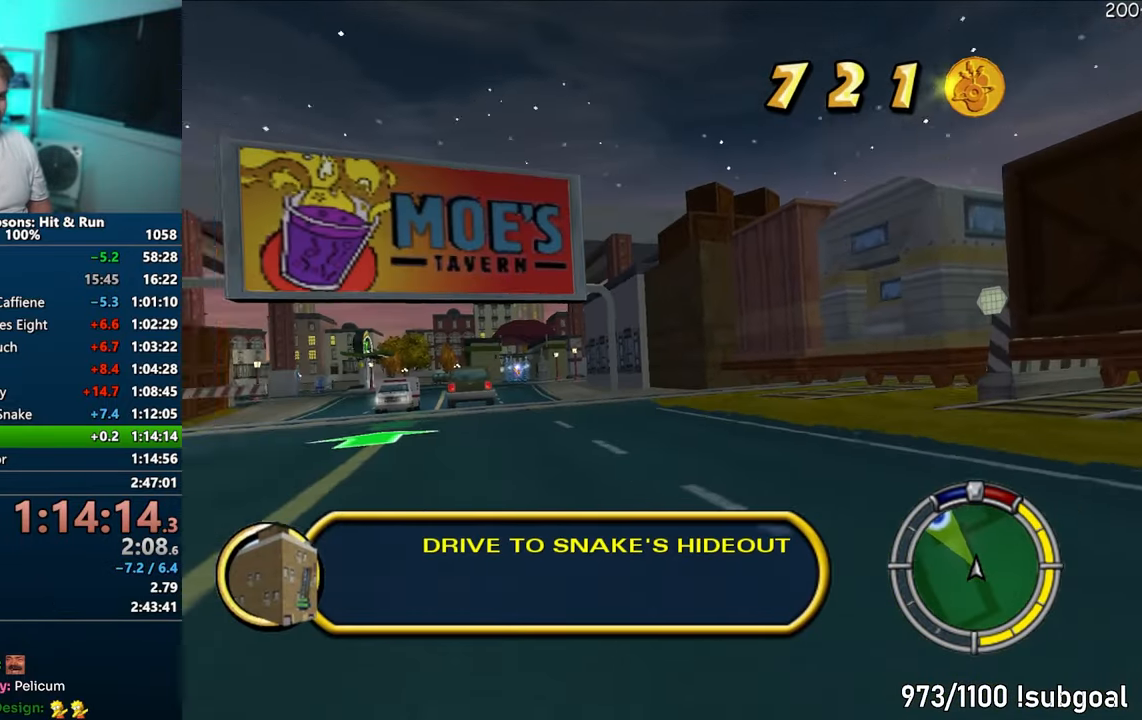
{"buttons": ["CROSS"], "left_stick": "right", "right_stick": "center", "events": [[67, "left_stick", "center"], [367, "left_stick", "right"]]}
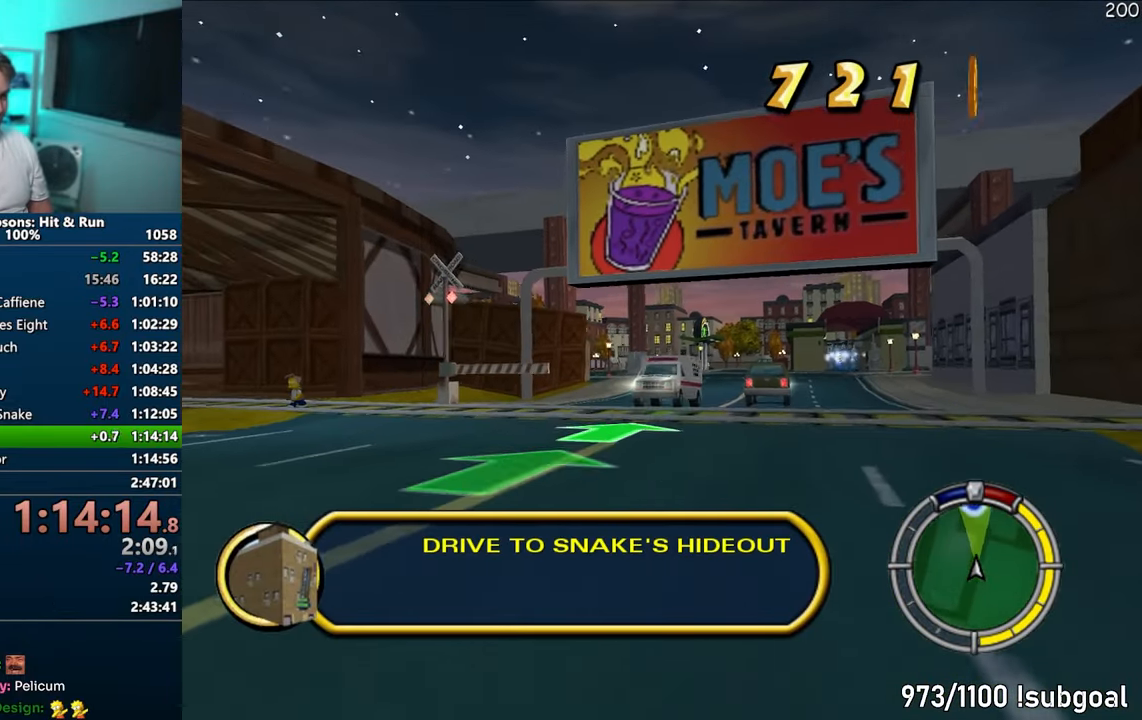
{"buttons": ["CROSS"], "left_stick": "center", "right_stick": "center", "events": [[283, "left_stick", "left"], [367, "left_stick", "center"]]}
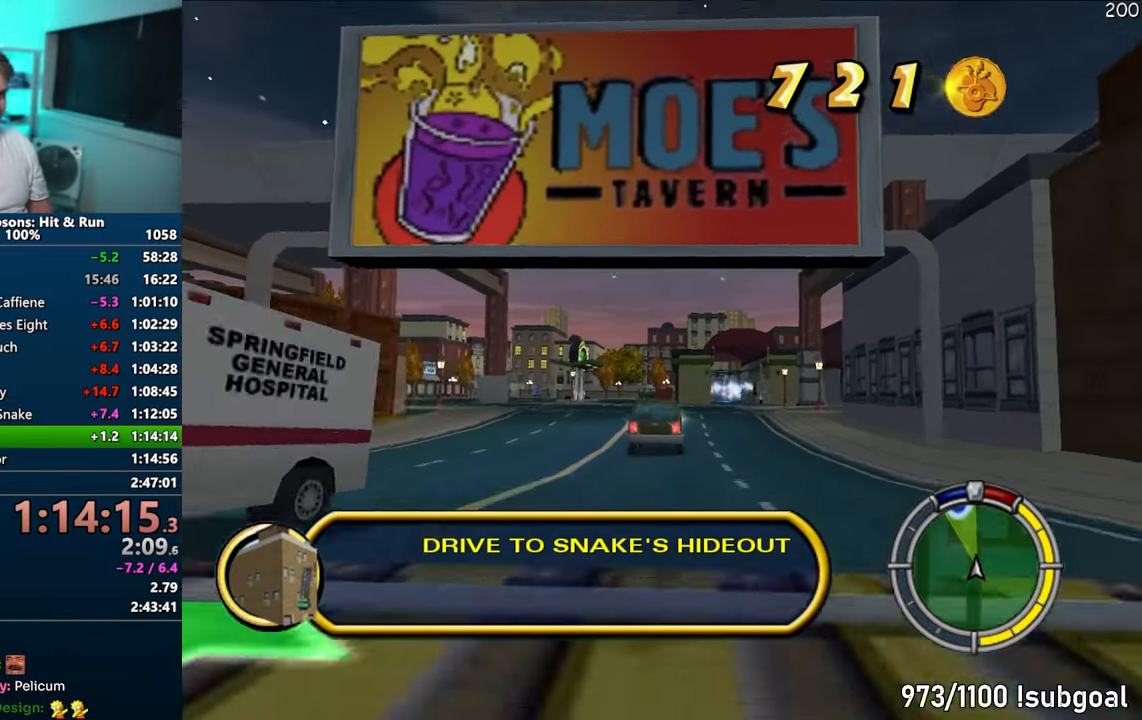
{"buttons": ["CROSS"], "left_stick": "right", "right_stick": "center", "events": [[383, "left_stick", "right"]]}
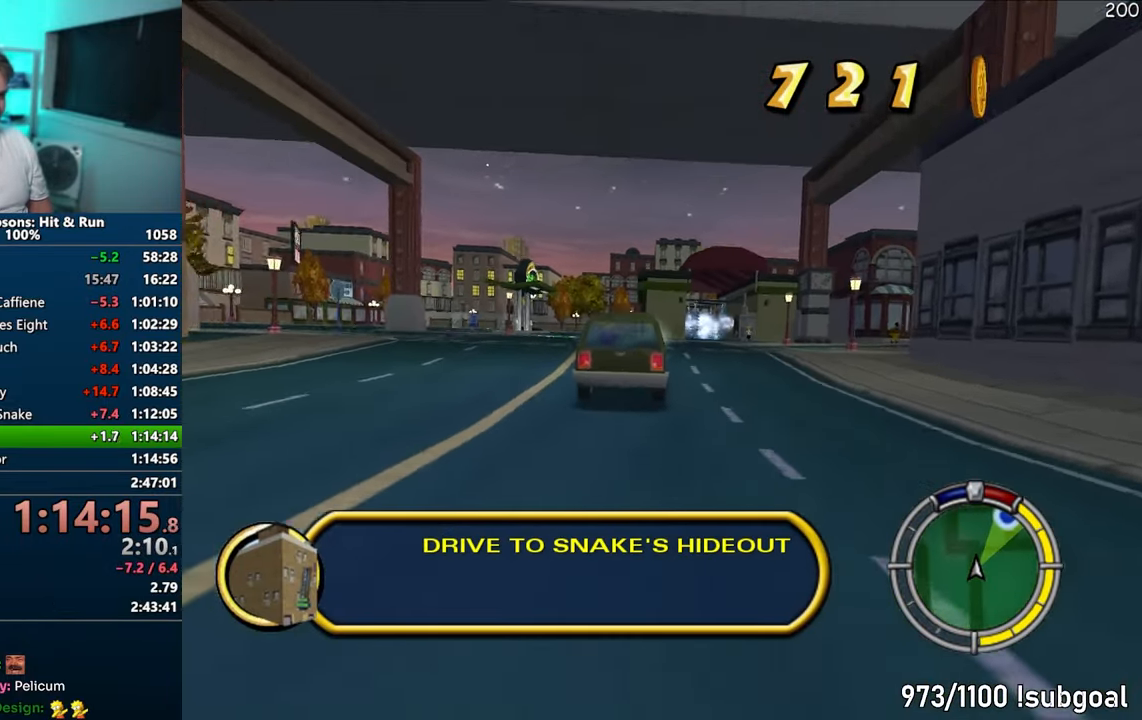
{"buttons": ["CROSS", "R1"], "left_stick": "center", "right_stick": "center", "events": [[250, "left_stick", "center"], [500, "R1", "down"]]}